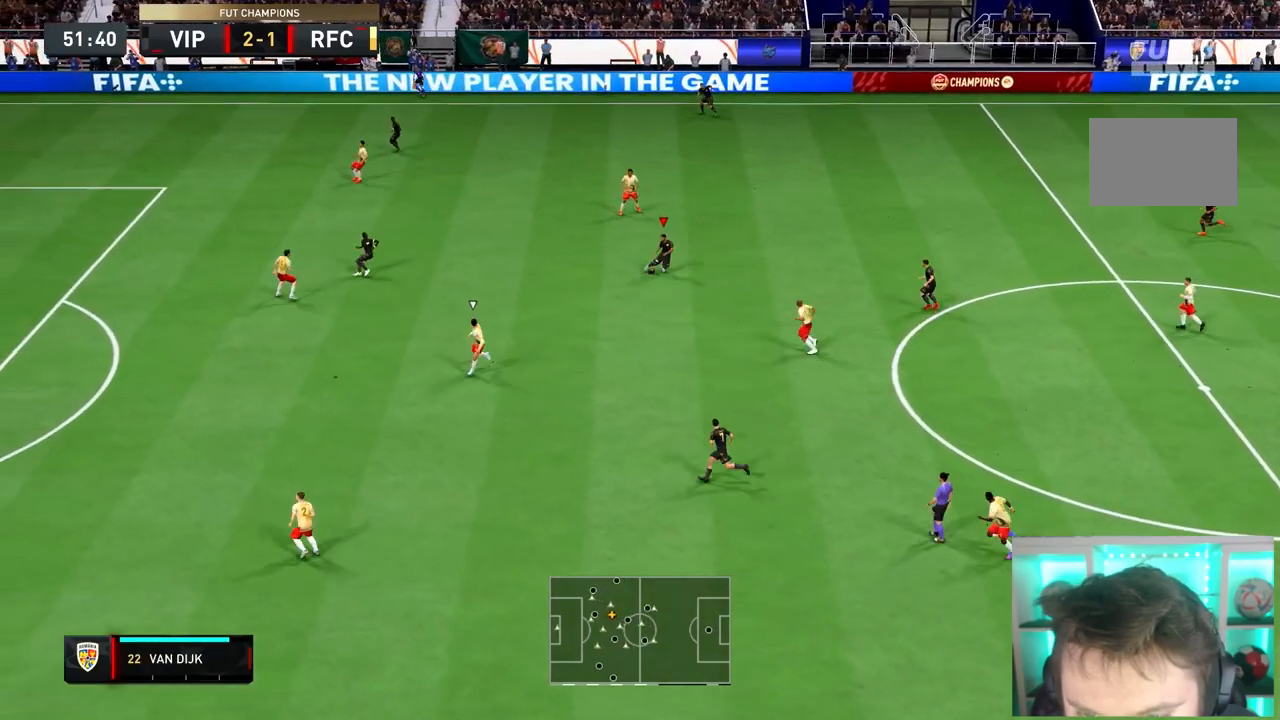
Gameplay with a controller (PlayStation layout); each line is a JSON object with the inputs held at the frame after it. "button_events" lists button changes between this image and that frame as [ms after this image, input, new state], when the widget could be followed in between (sticks are given only as held states). Not read: L3 R3.
{"buttons": [], "left_stick": "up-left", "right_stick": "center", "button_events": [[450, "L1", "up"]]}
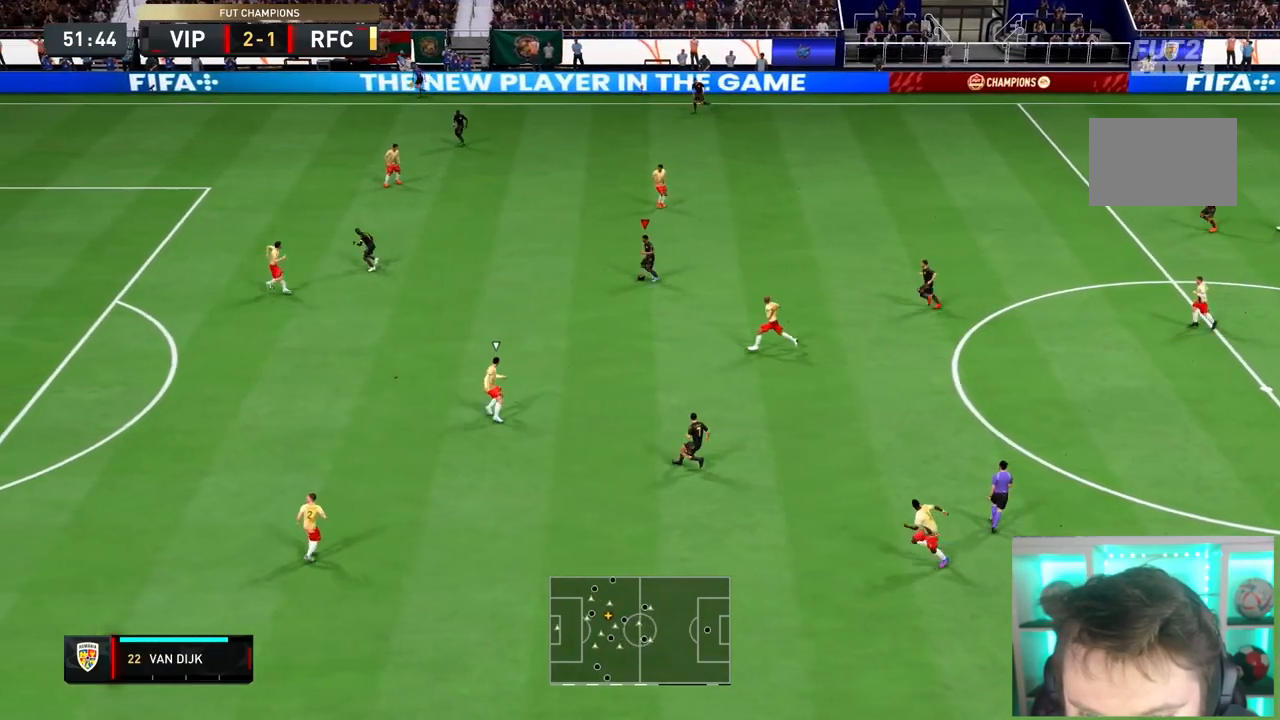
{"buttons": ["L1"], "left_stick": "up-left", "right_stick": "center", "button_events": [[83, "L1", "down"]]}
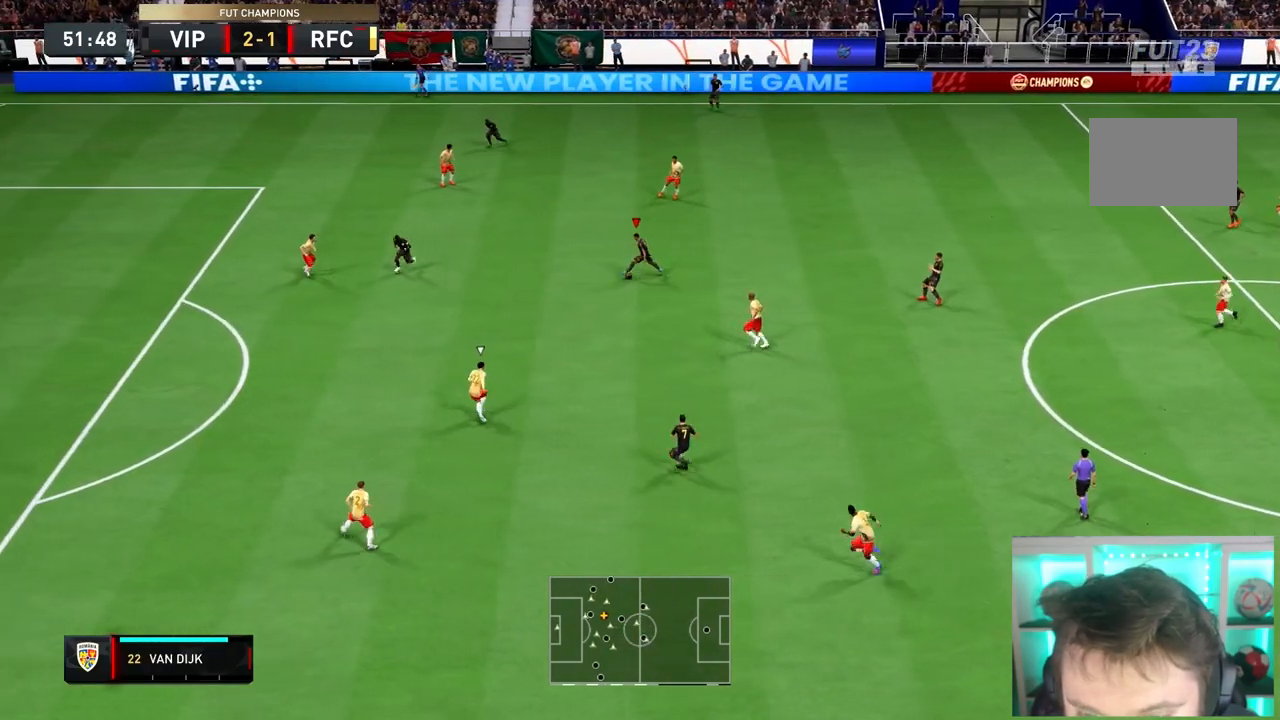
{"buttons": [], "left_stick": "center", "right_stick": "down-left", "button_events": [[250, "L1", "up"]]}
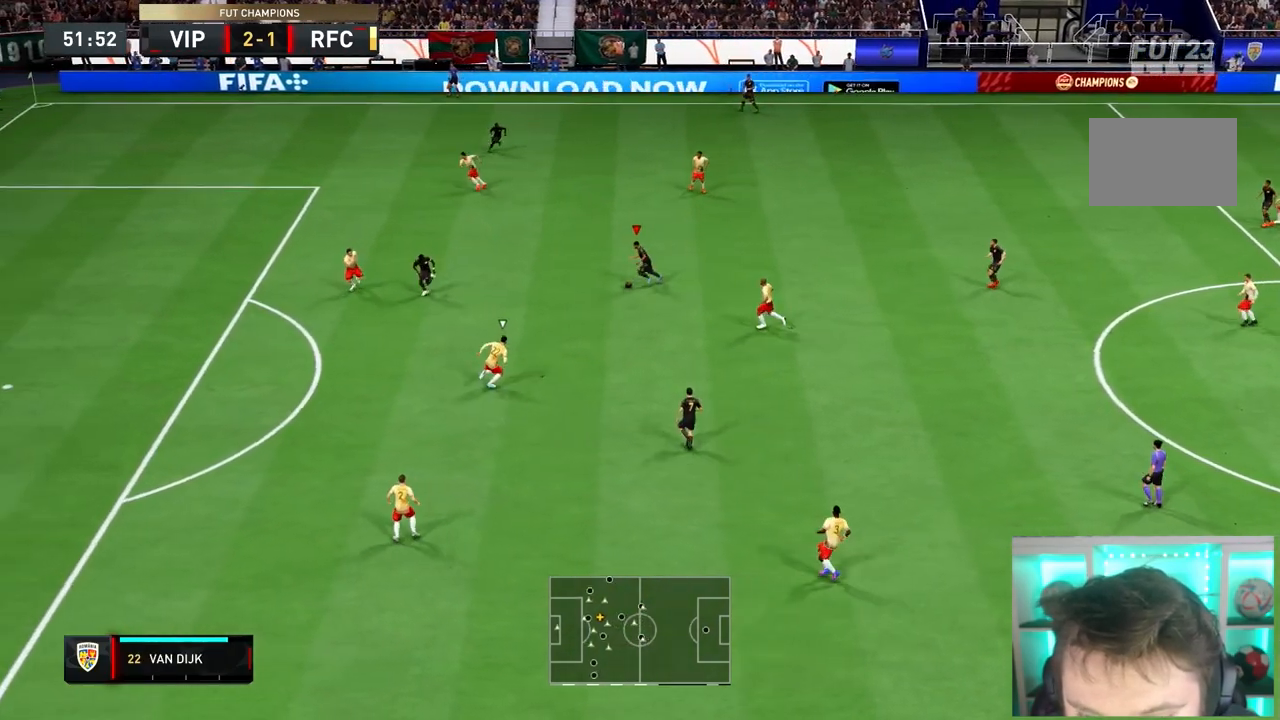
{"buttons": ["L1"], "left_stick": "up", "right_stick": "center", "button_events": [[433, "L1", "down"]]}
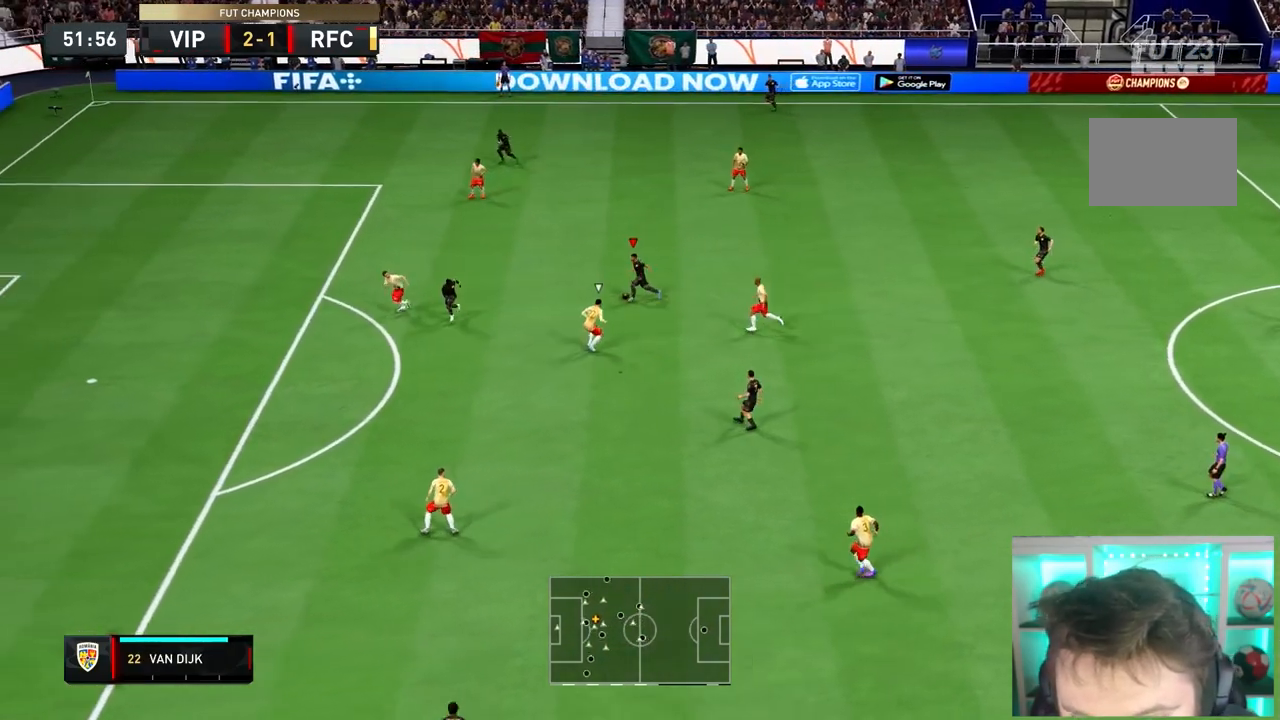
{"buttons": ["L1", "R2"], "left_stick": "up", "right_stick": "center", "button_events": [[433, "R2", "down"]]}
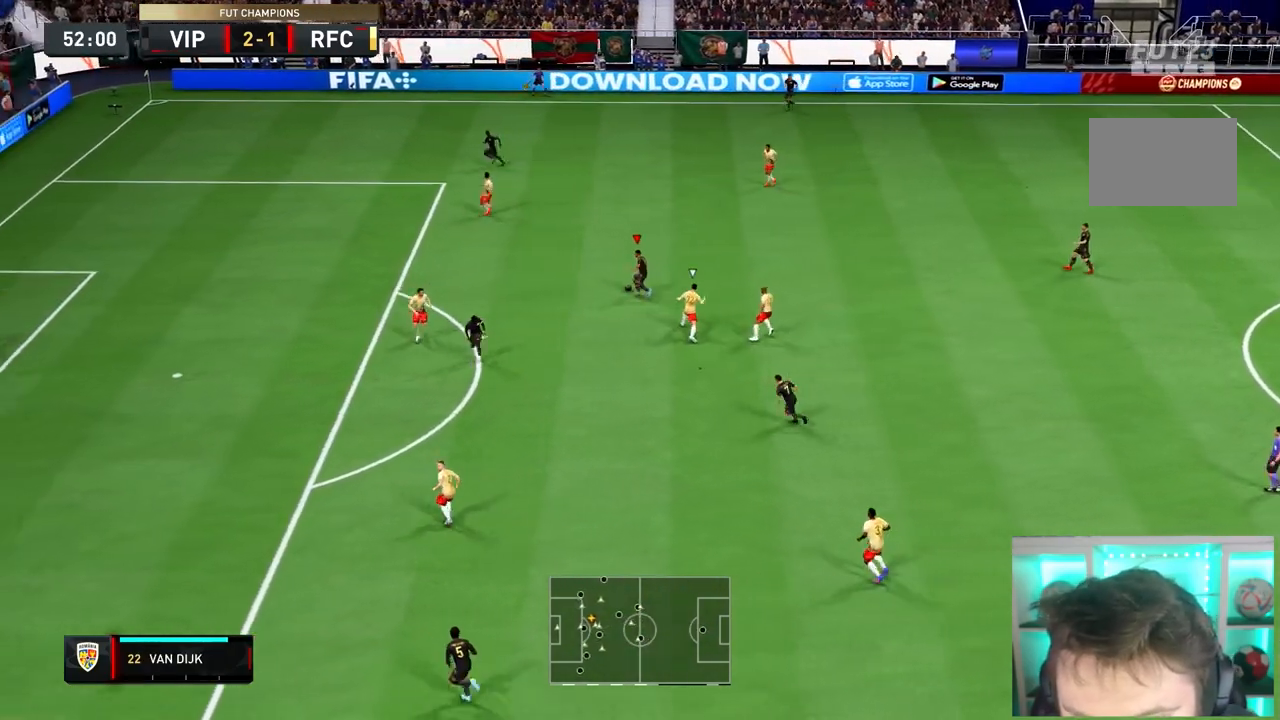
{"buttons": ["R2"], "left_stick": "up-left", "right_stick": "center", "button_events": [[100, "L1", "up"]]}